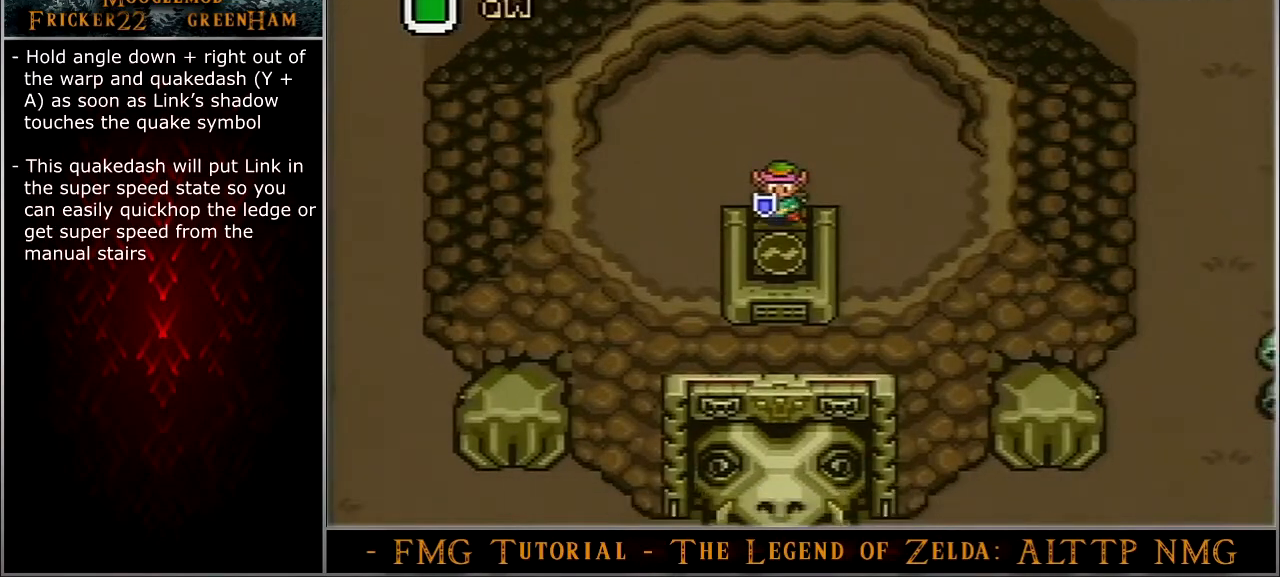
Gameplay with a controller (Nintendo layout); each line is a JSON object with the inputs held at the frame after it. "events" lists button and stick changes between this image and that frame as [ms after this image, input, new state], when the widget could be followed in between. Not read: L3 R3.
{"buttons": ["DPAD_DOWN"], "events": []}
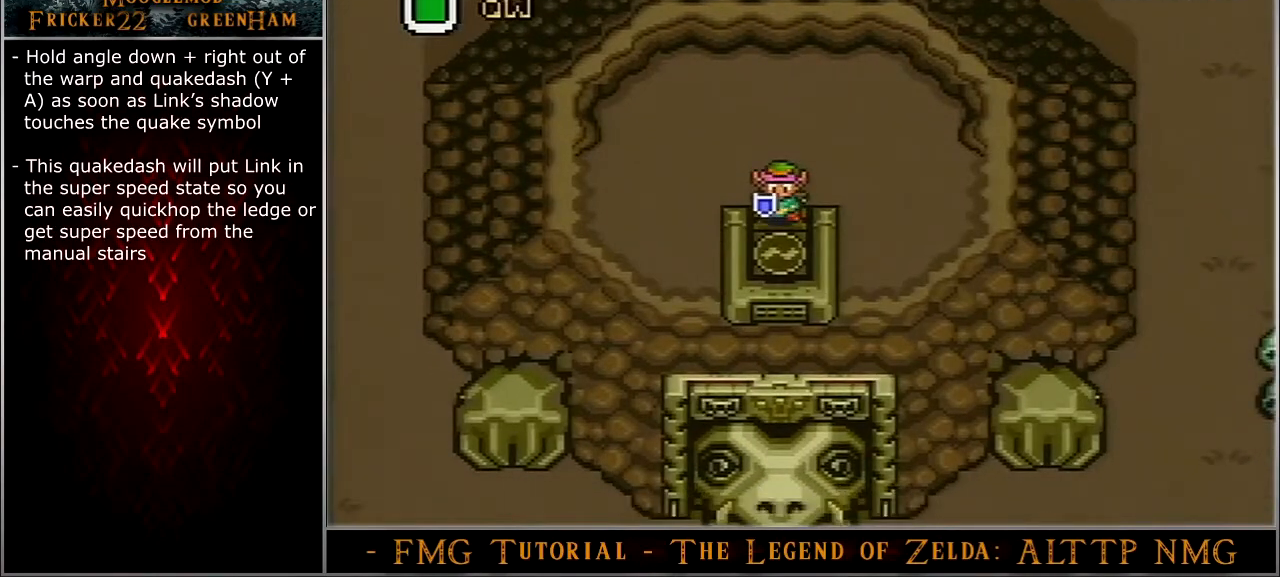
{"buttons": ["DPAD_DOWN"], "events": []}
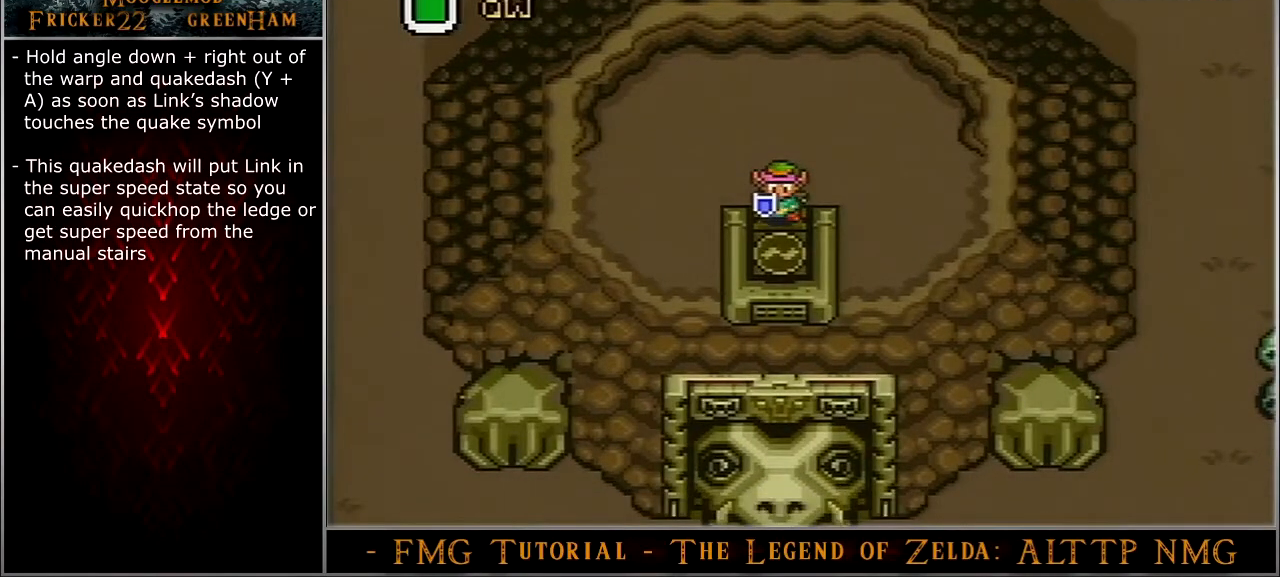
{"buttons": ["DPAD_DOWN"], "events": []}
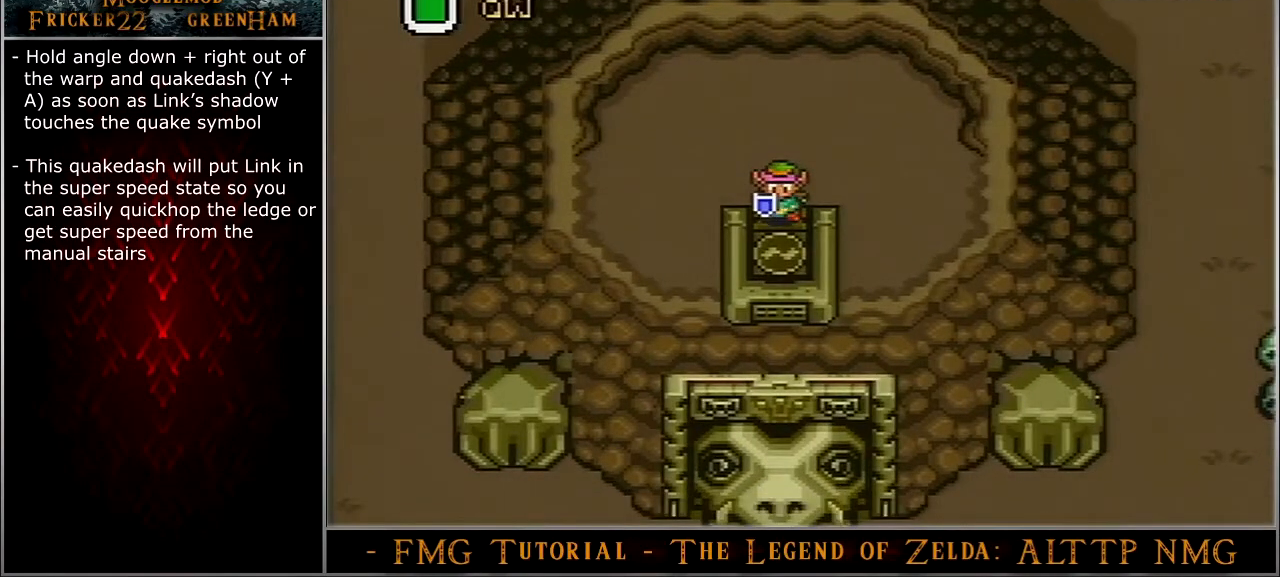
{"buttons": ["DPAD_DOWN"], "events": []}
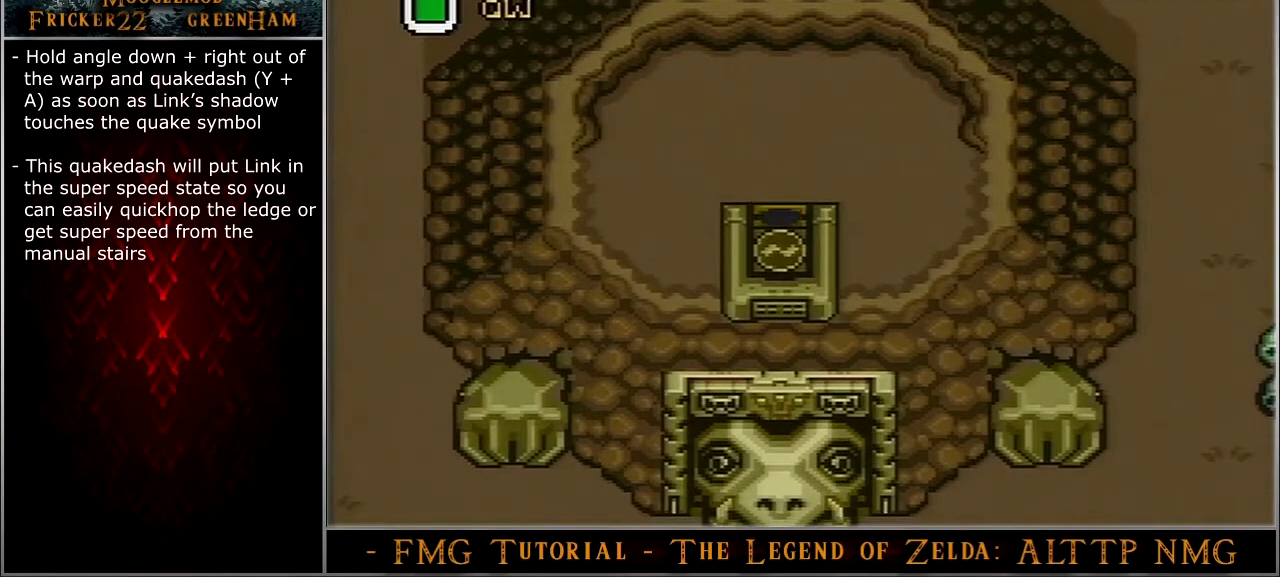
{"buttons": ["DPAD_DOWN"], "events": []}
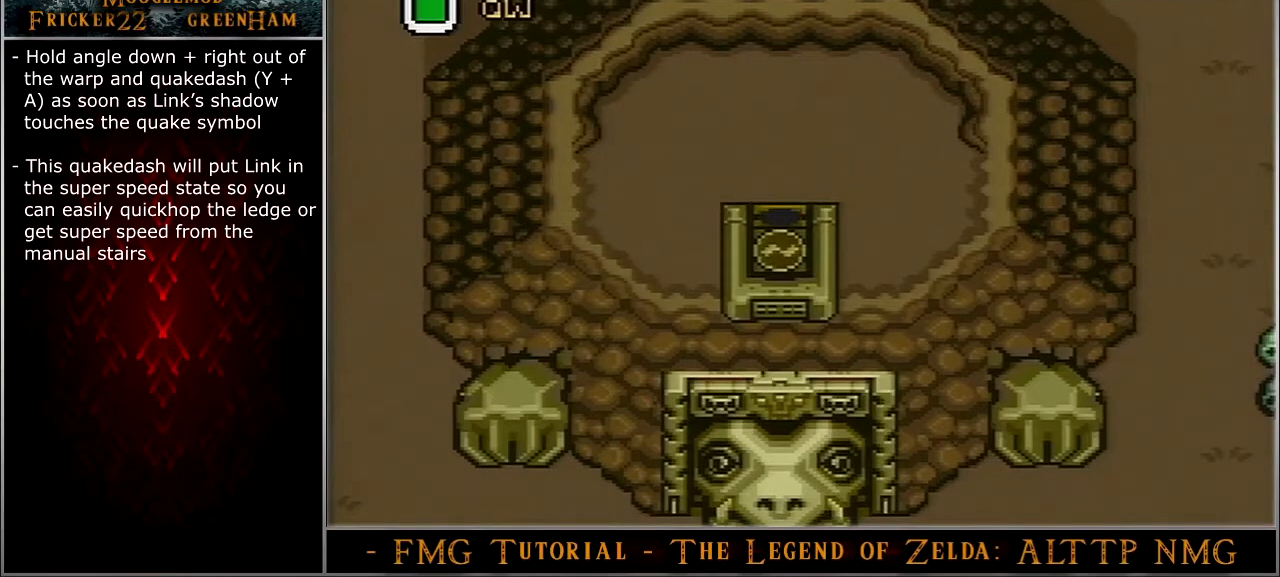
{"buttons": ["DPAD_DOWN"], "events": []}
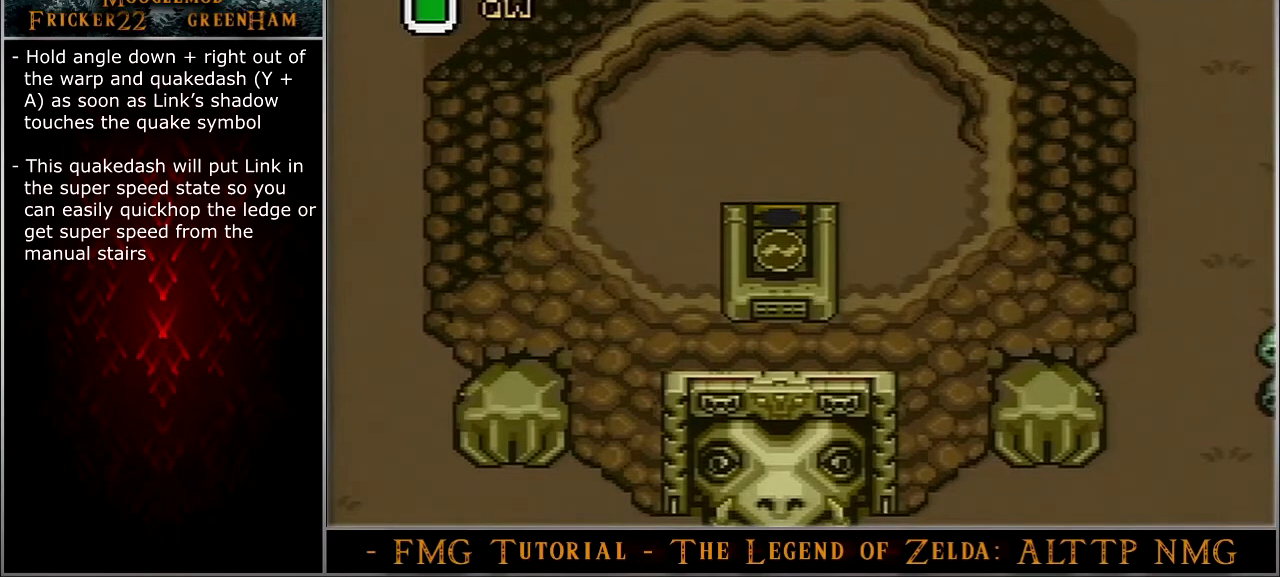
{"buttons": ["DPAD_DOWN"], "events": []}
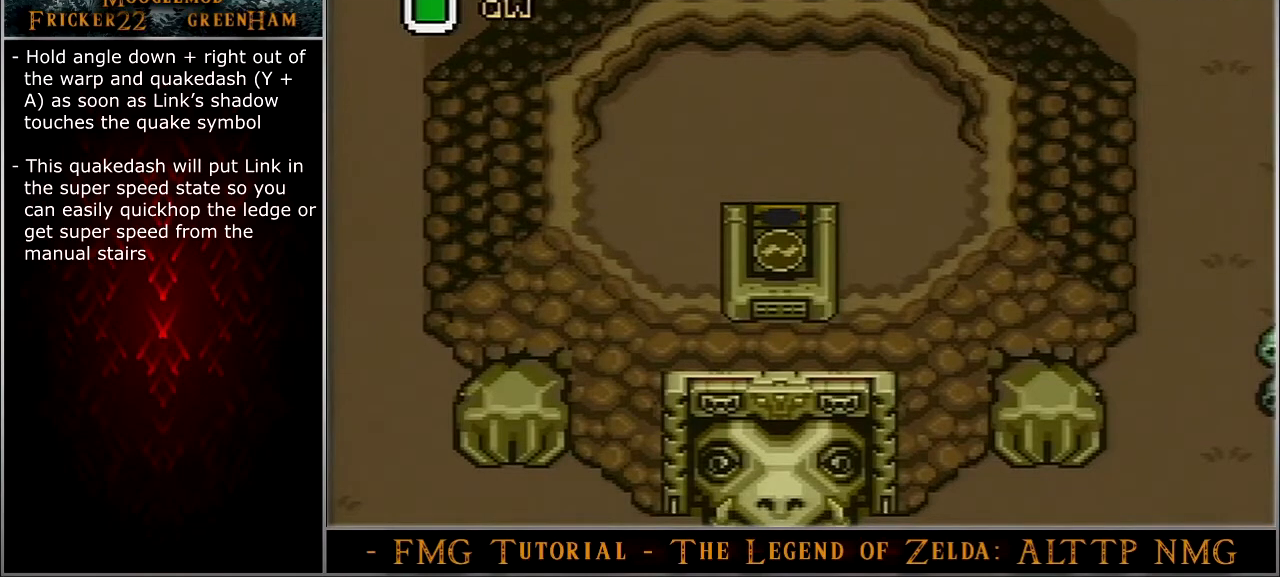
{"buttons": ["DPAD_DOWN"], "events": []}
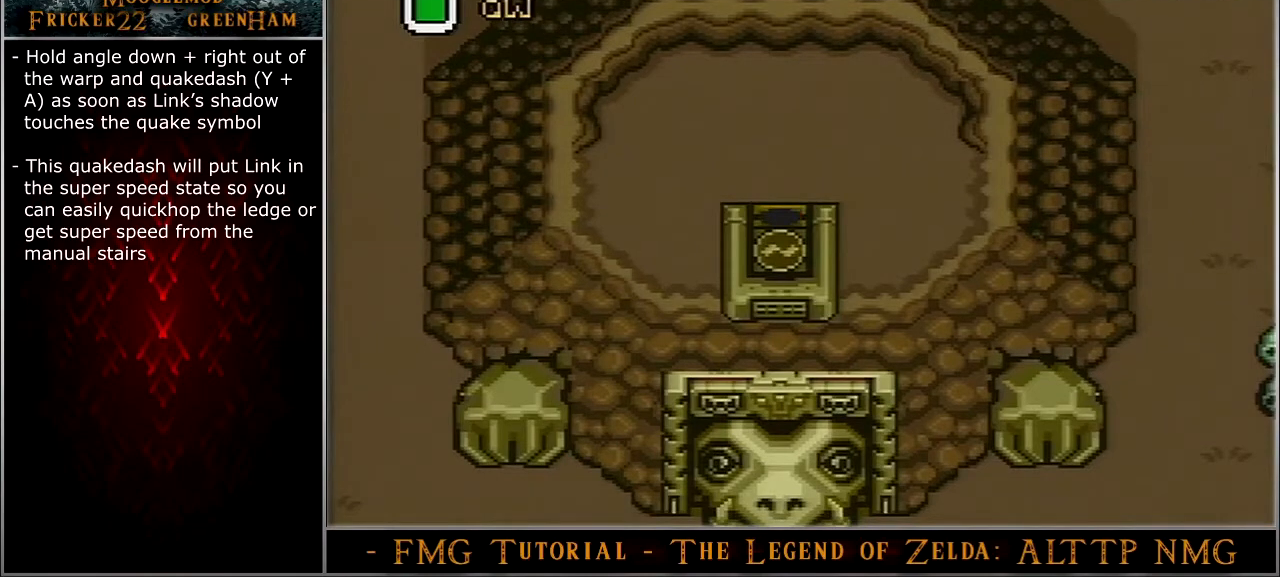
{"buttons": ["DPAD_DOWN"], "events": [[201, "A", "down"], [201, "Y", "down"], [267, "A", "up"], [267, "Y", "up"]]}
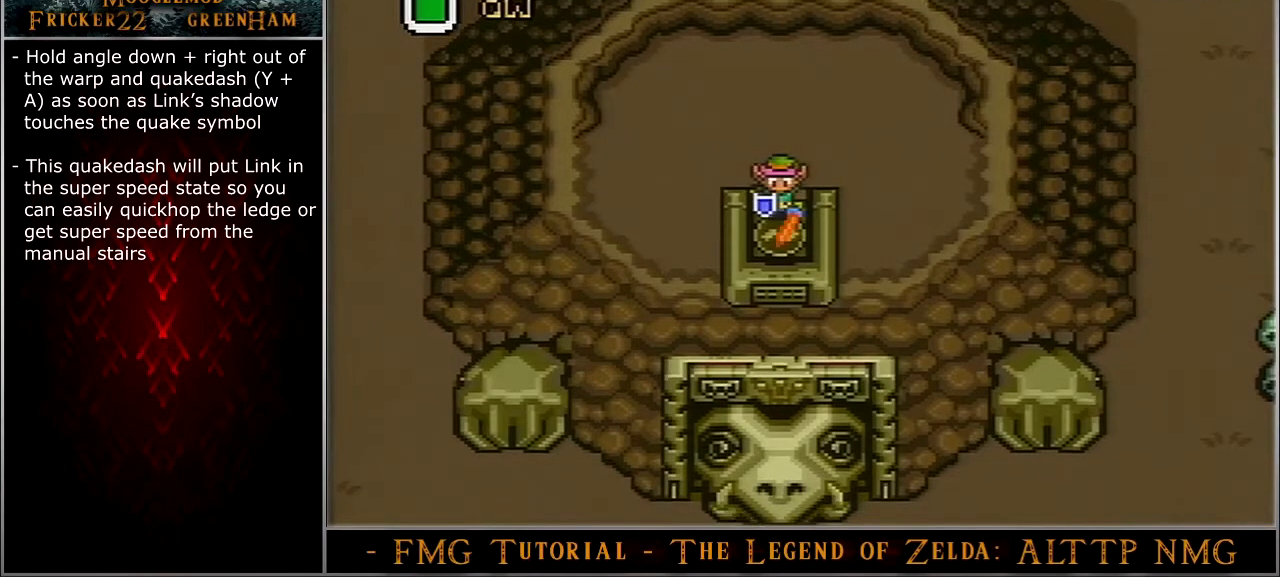
{"buttons": ["DPAD_DOWN"], "events": []}
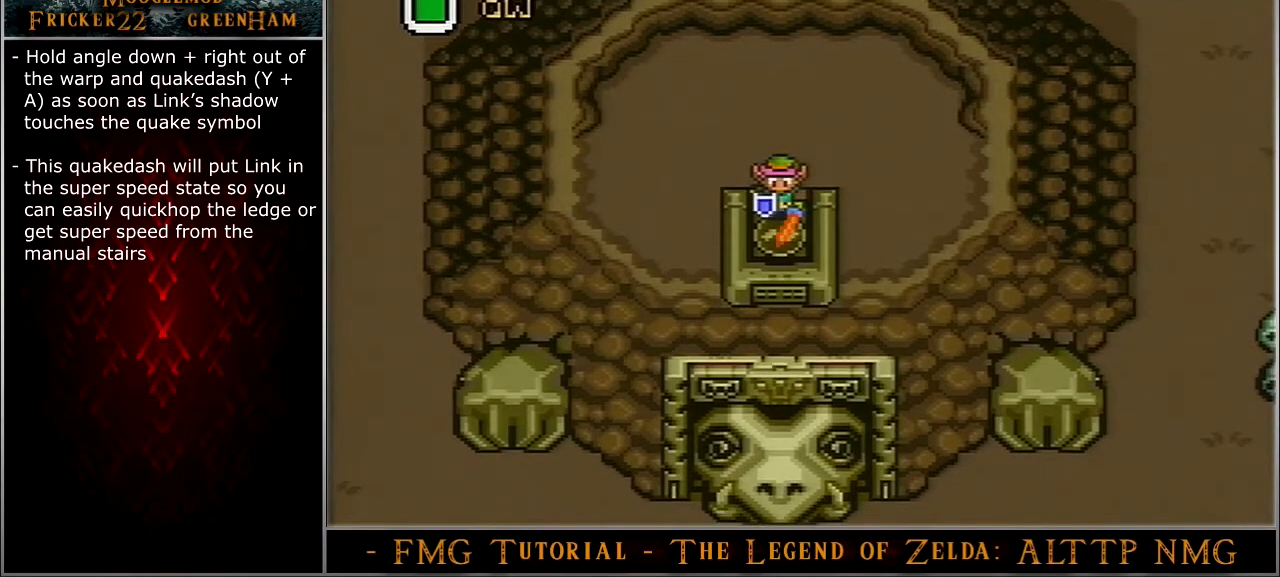
{"buttons": [], "events": [[201, "DPAD_DOWN", "up"]]}
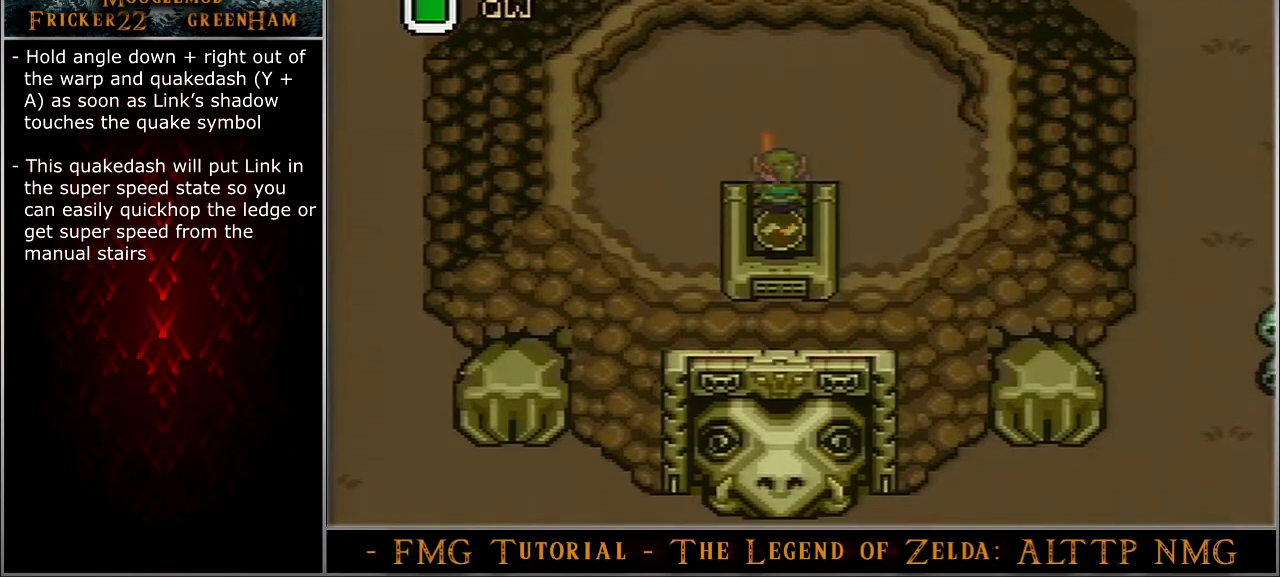
{"buttons": [], "events": []}
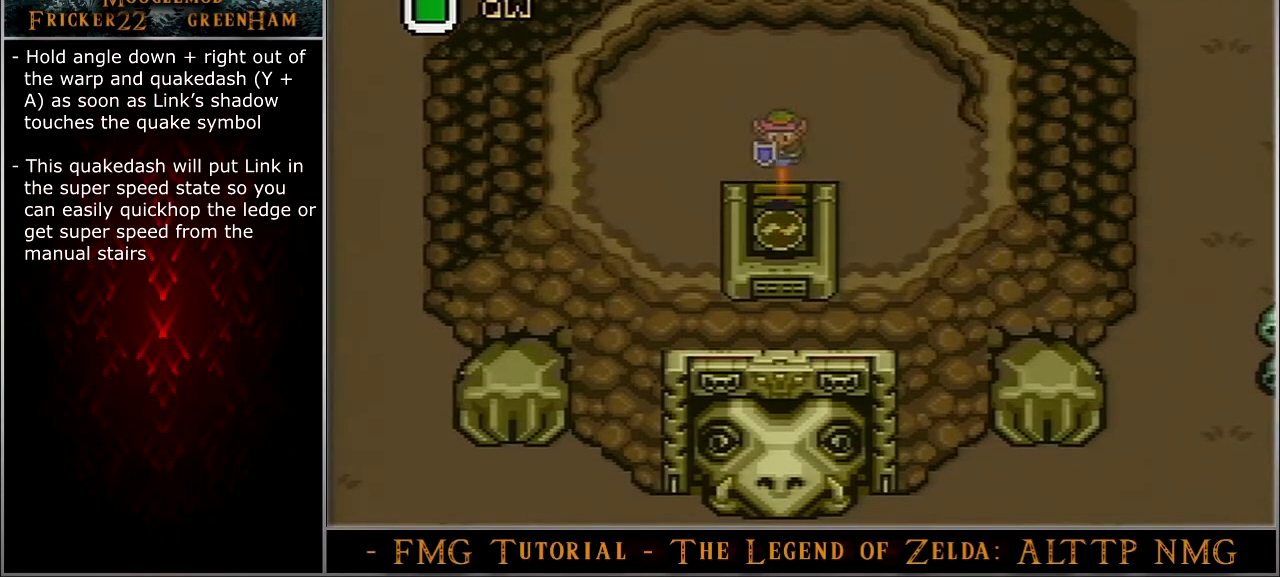
{"buttons": [], "events": []}